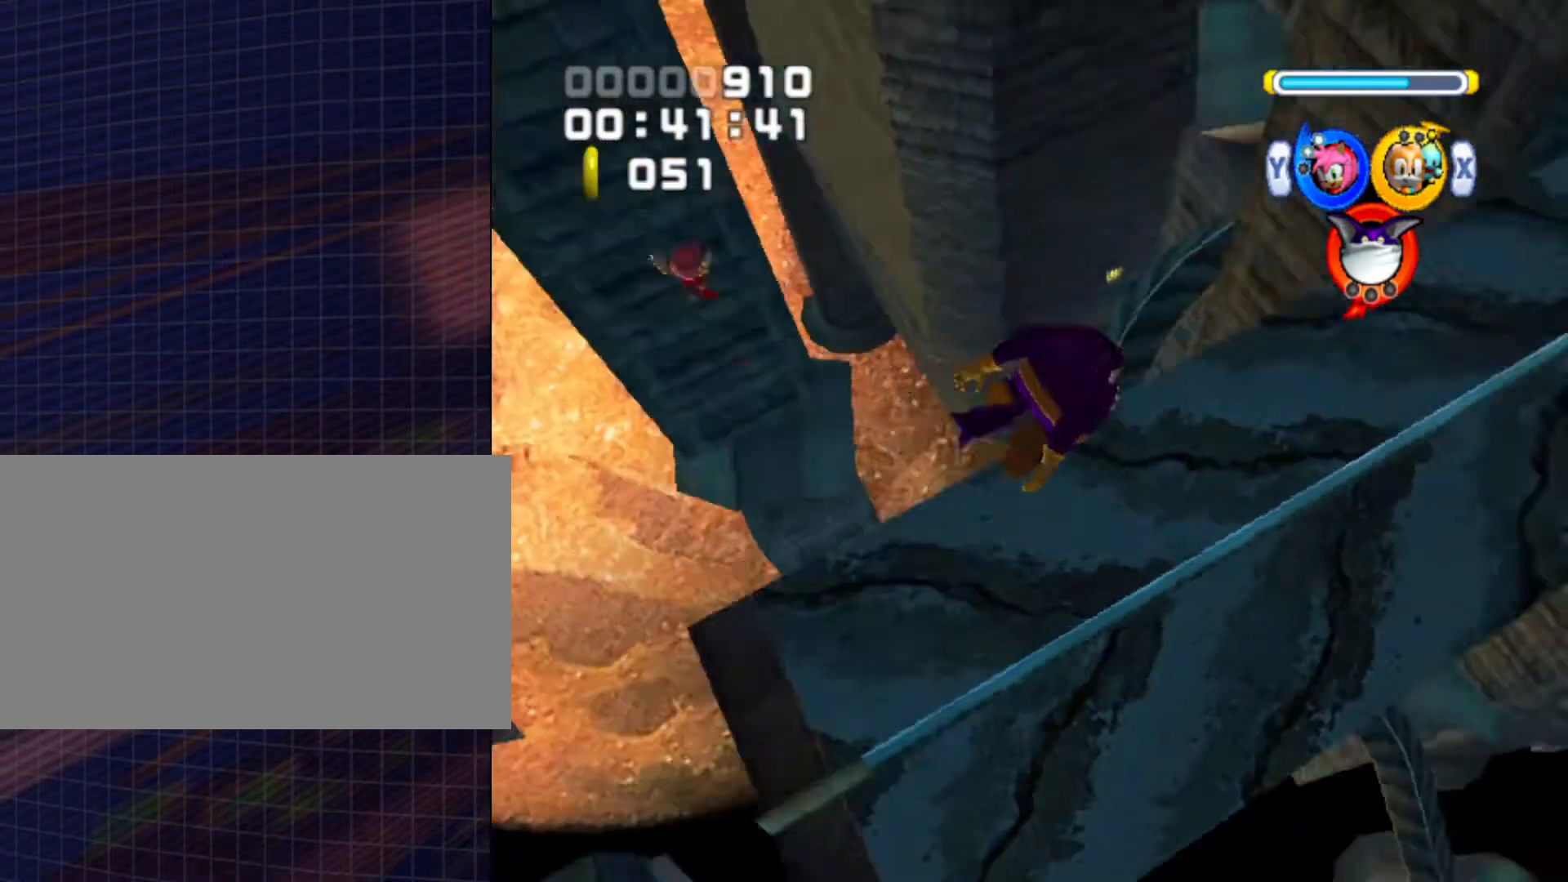
Gameplay with a controller (Nintendo layout); each line is a JSON object with the inputs held at the frame after it. "events" lists button and stick changes between this image and that frame as [ms after this image, input, new state], when the widget could be followed in between. Not read: L3 R3.
{"buttons": [], "left_stick": "up", "right_stick": "center", "events": [[300, "left_stick", "up"], [333, "B", "down"], [367, "B", "up"], [467, "B", "down"], [500, "B", "up"]]}
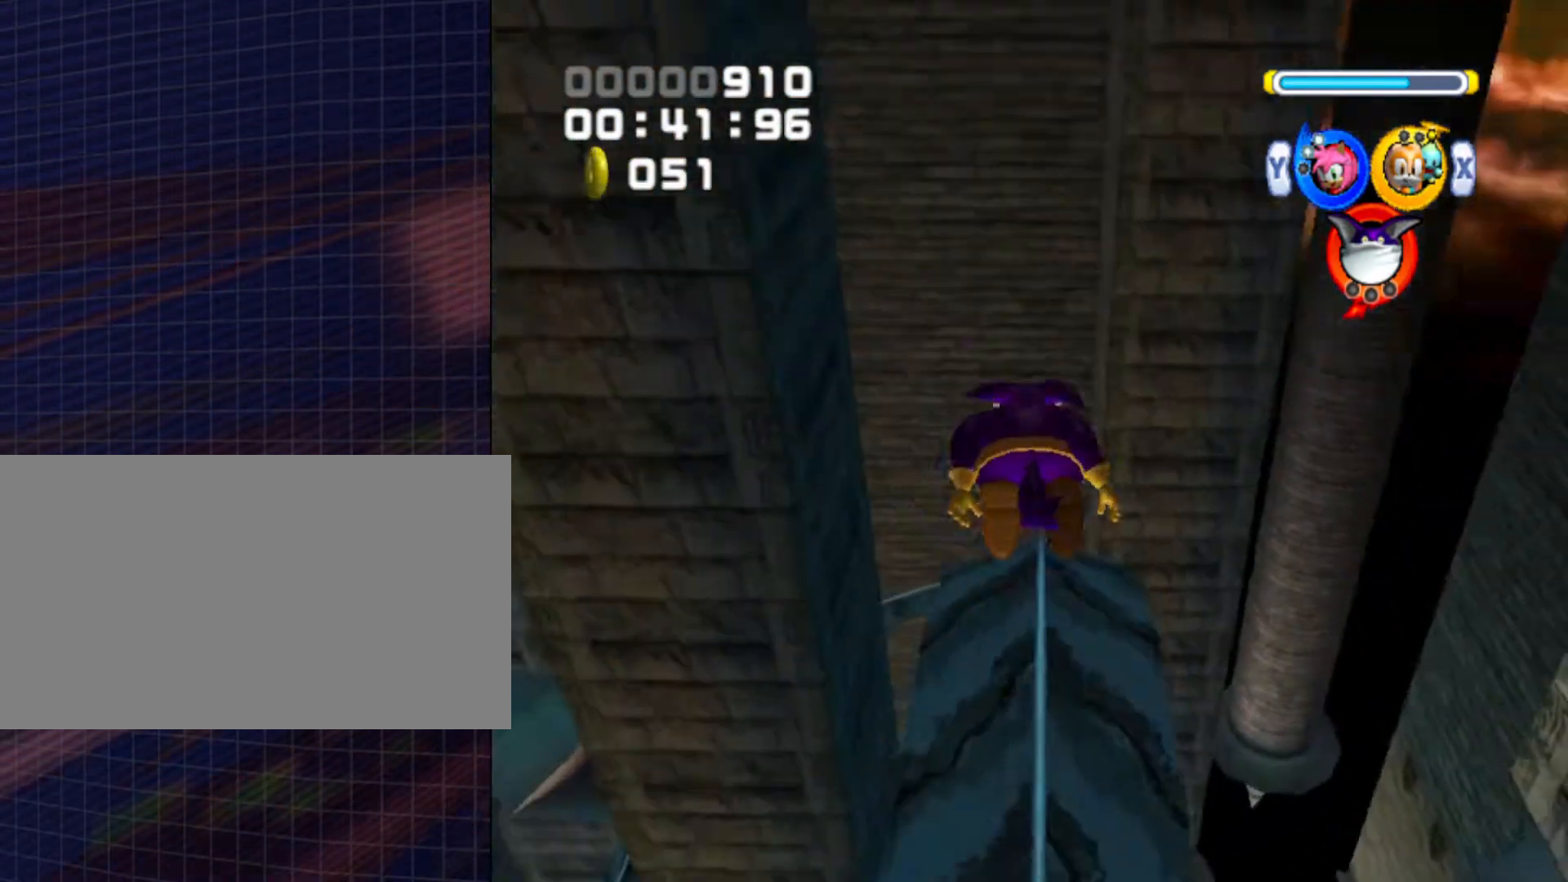
{"buttons": [], "left_stick": "up", "right_stick": "center", "events": [[100, "B", "down"], [233, "B", "up"], [267, "B", "down"], [300, "B", "up"], [400, "B", "down"], [433, "B", "up"]]}
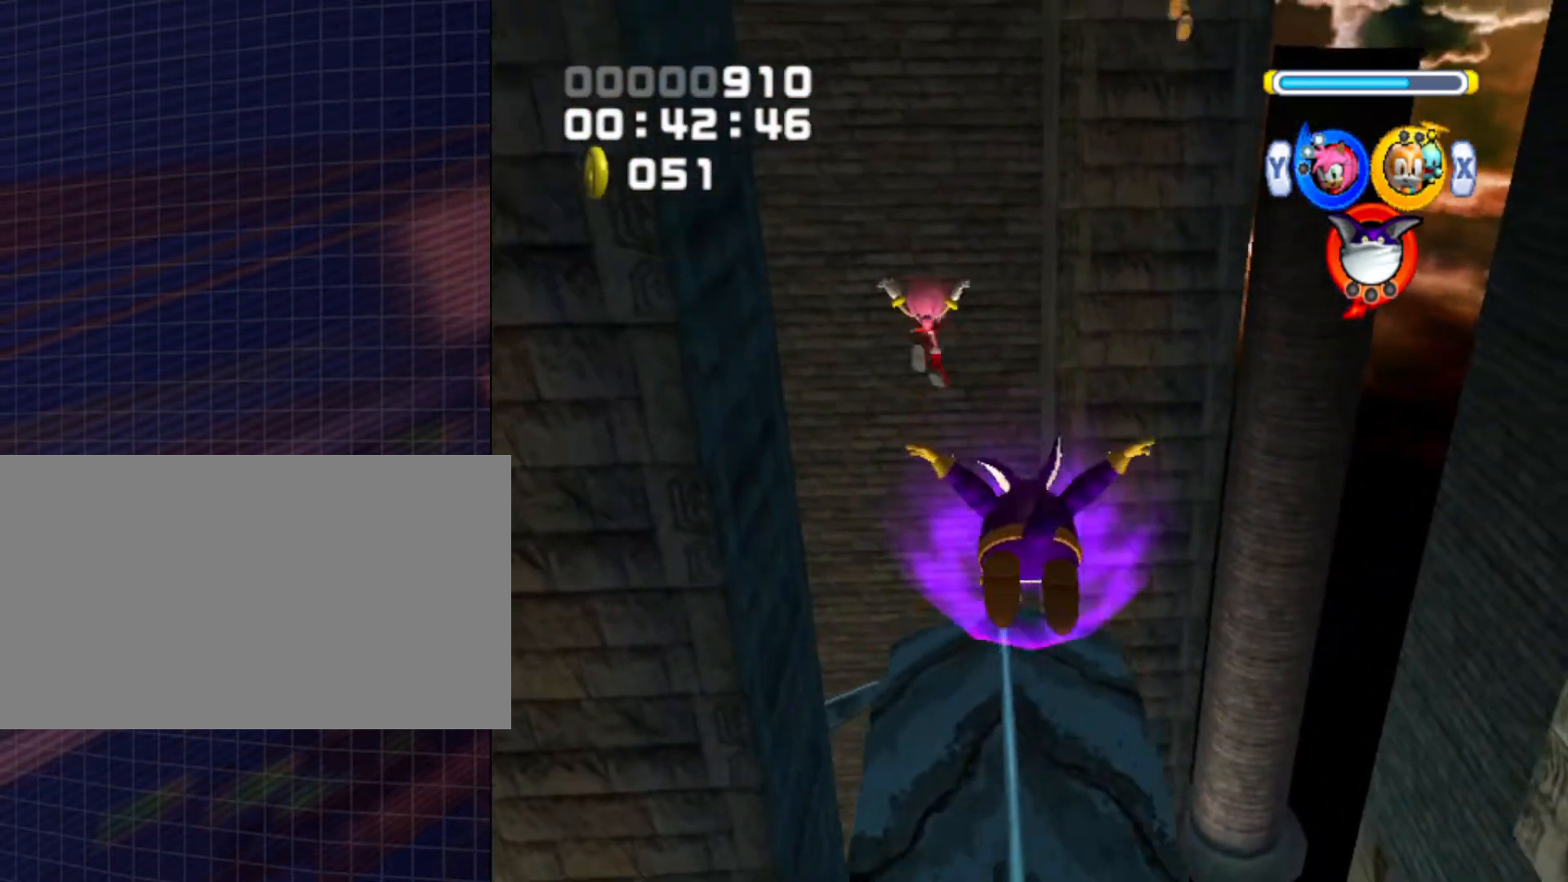
{"buttons": ["B", "Y"], "left_stick": "center", "right_stick": "center", "events": [[300, "left_stick", "center"], [467, "B", "down"], [467, "Y", "down"]]}
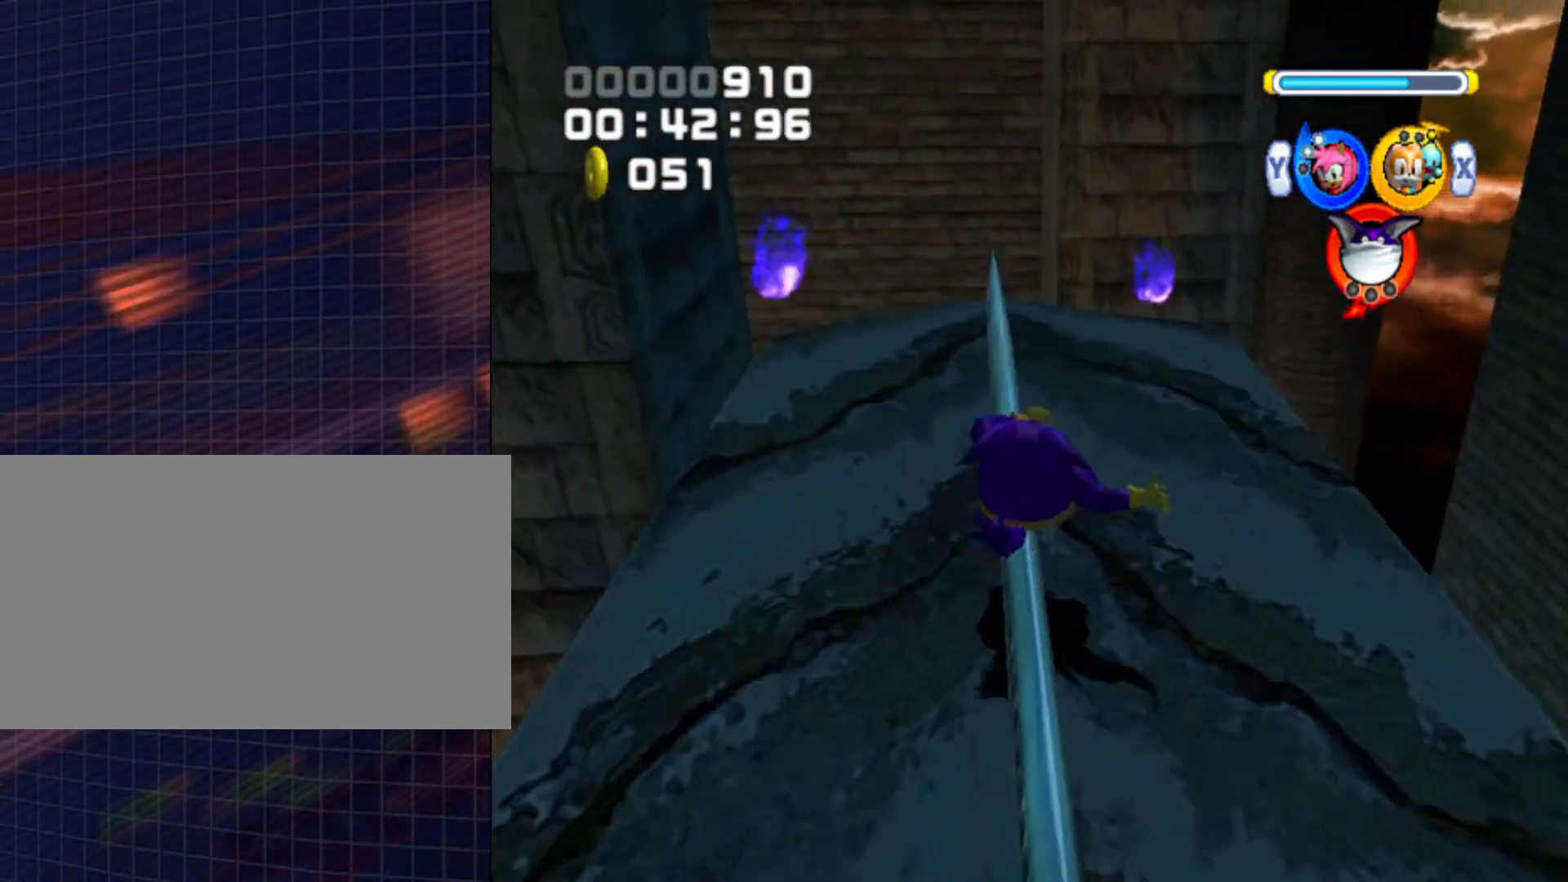
{"buttons": ["B", "Y"], "left_stick": "center", "right_stick": "center", "events": [[133, "X", "down"], [167, "Y", "up"], [267, "X", "up"], [267, "Y", "down"], [333, "X", "down"], [333, "Y", "up"], [500, "X", "up"], [500, "Y", "down"]]}
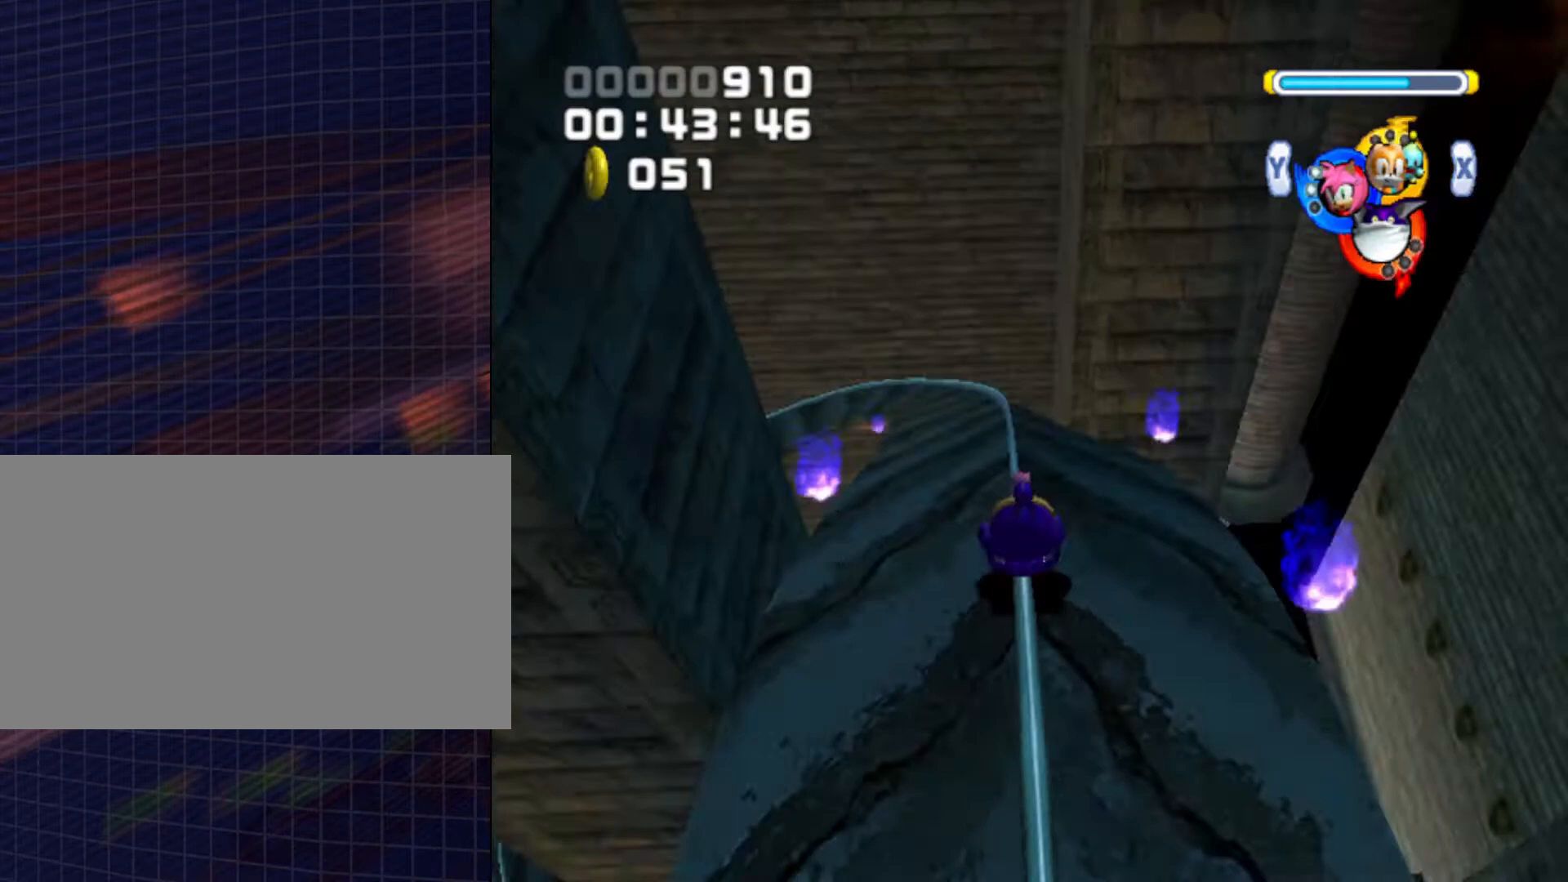
{"buttons": ["B"], "left_stick": "center", "right_stick": "center", "events": [[400, "Y", "up"]]}
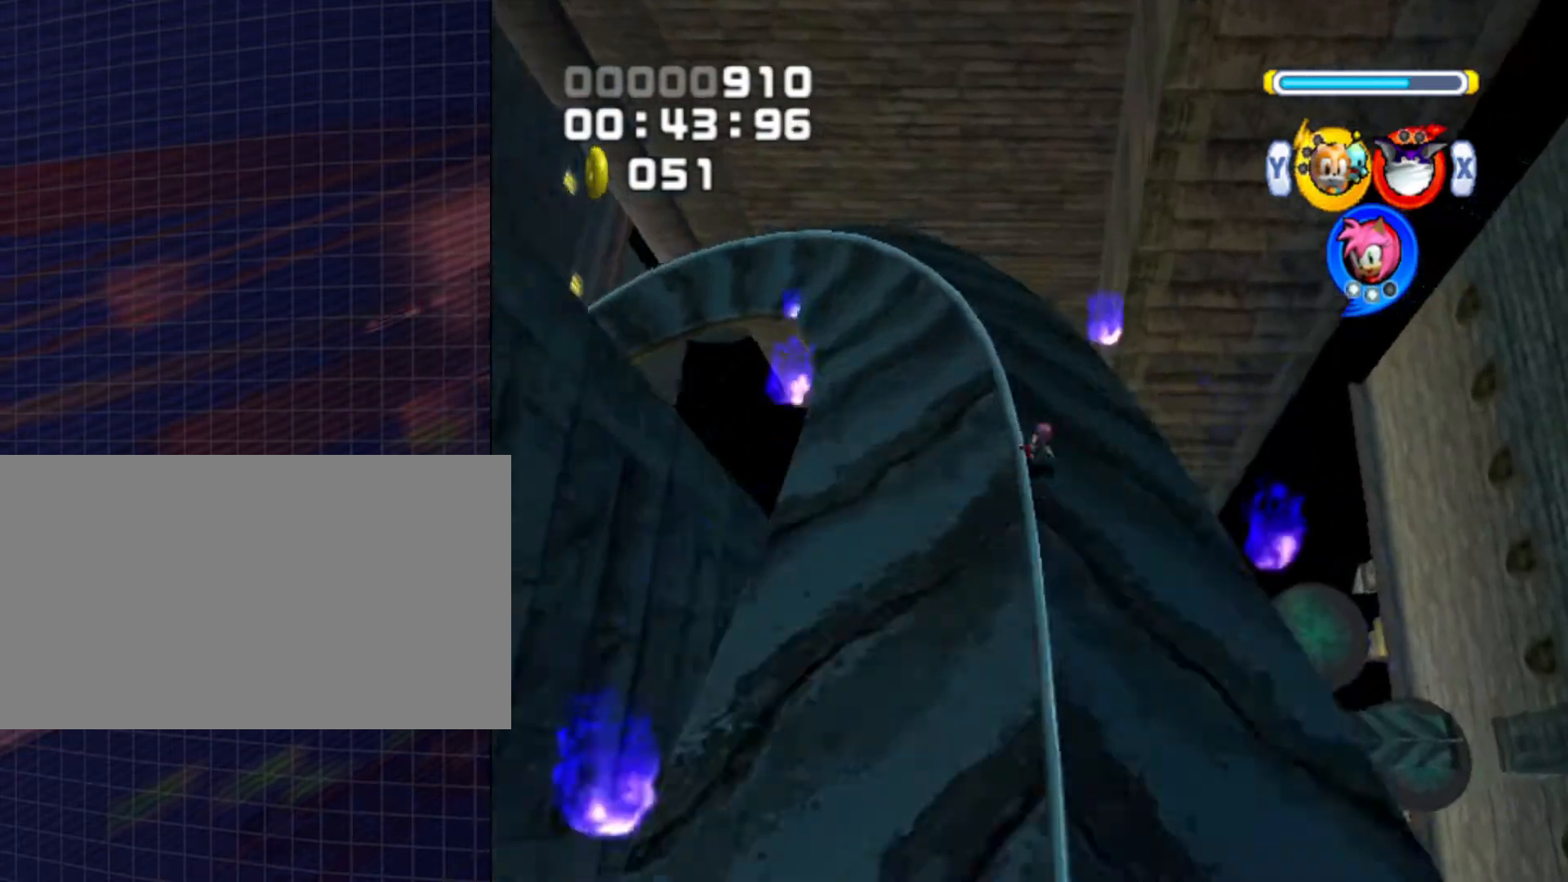
{"buttons": ["B"], "left_stick": "left", "right_stick": "center", "events": [[200, "left_stick", "left"]]}
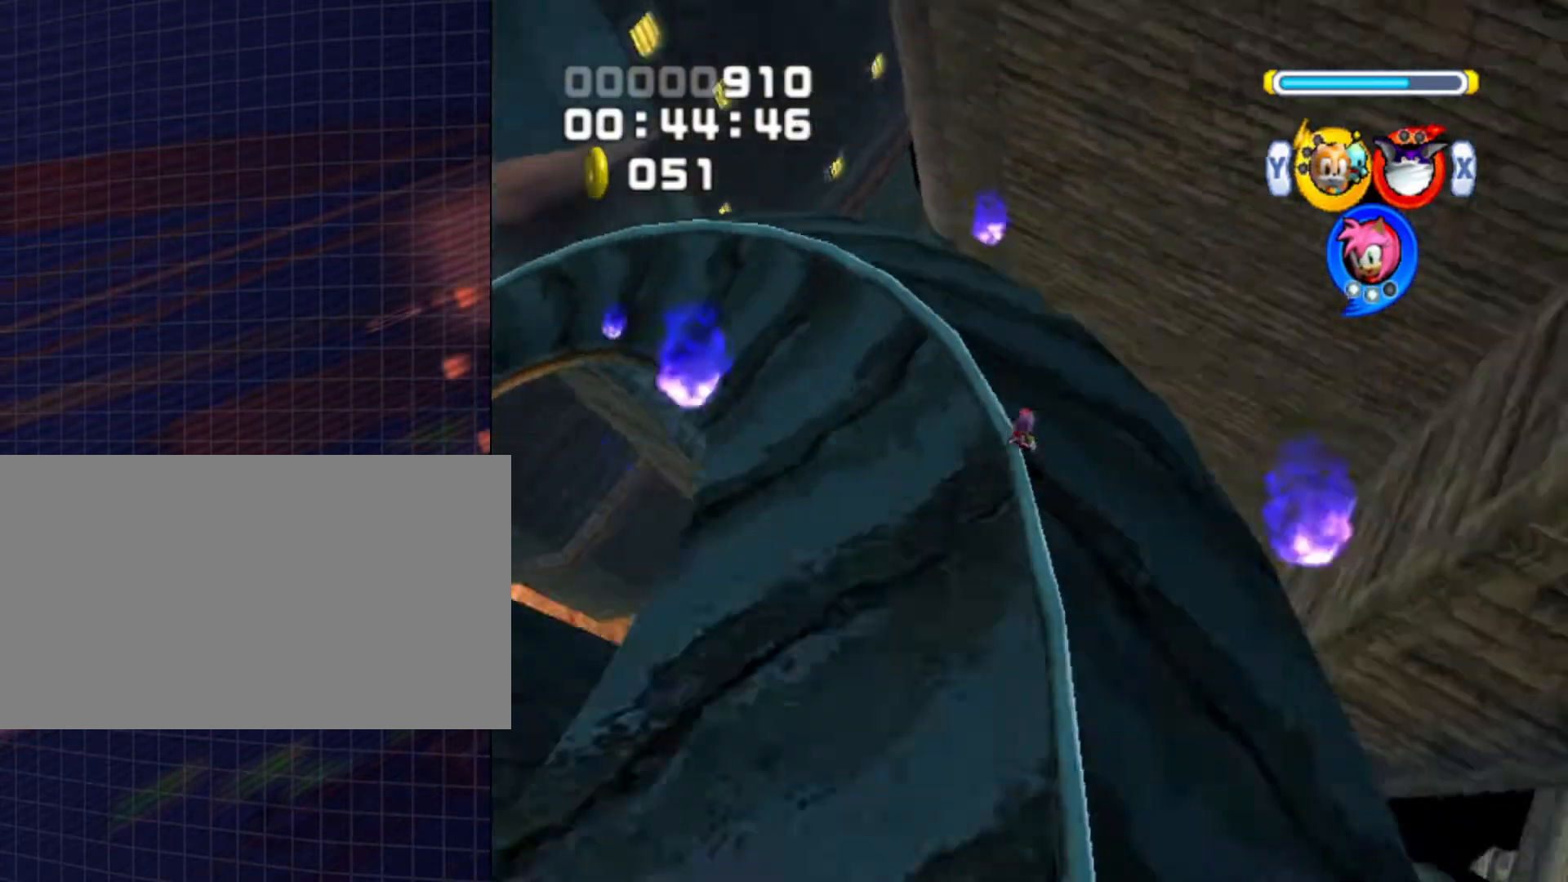
{"buttons": [], "left_stick": "center", "right_stick": "center", "events": [[100, "X", "down"], [233, "X", "up"], [333, "X", "down"], [400, "X", "up"], [433, "B", "up"], [433, "left_stick", "center"]]}
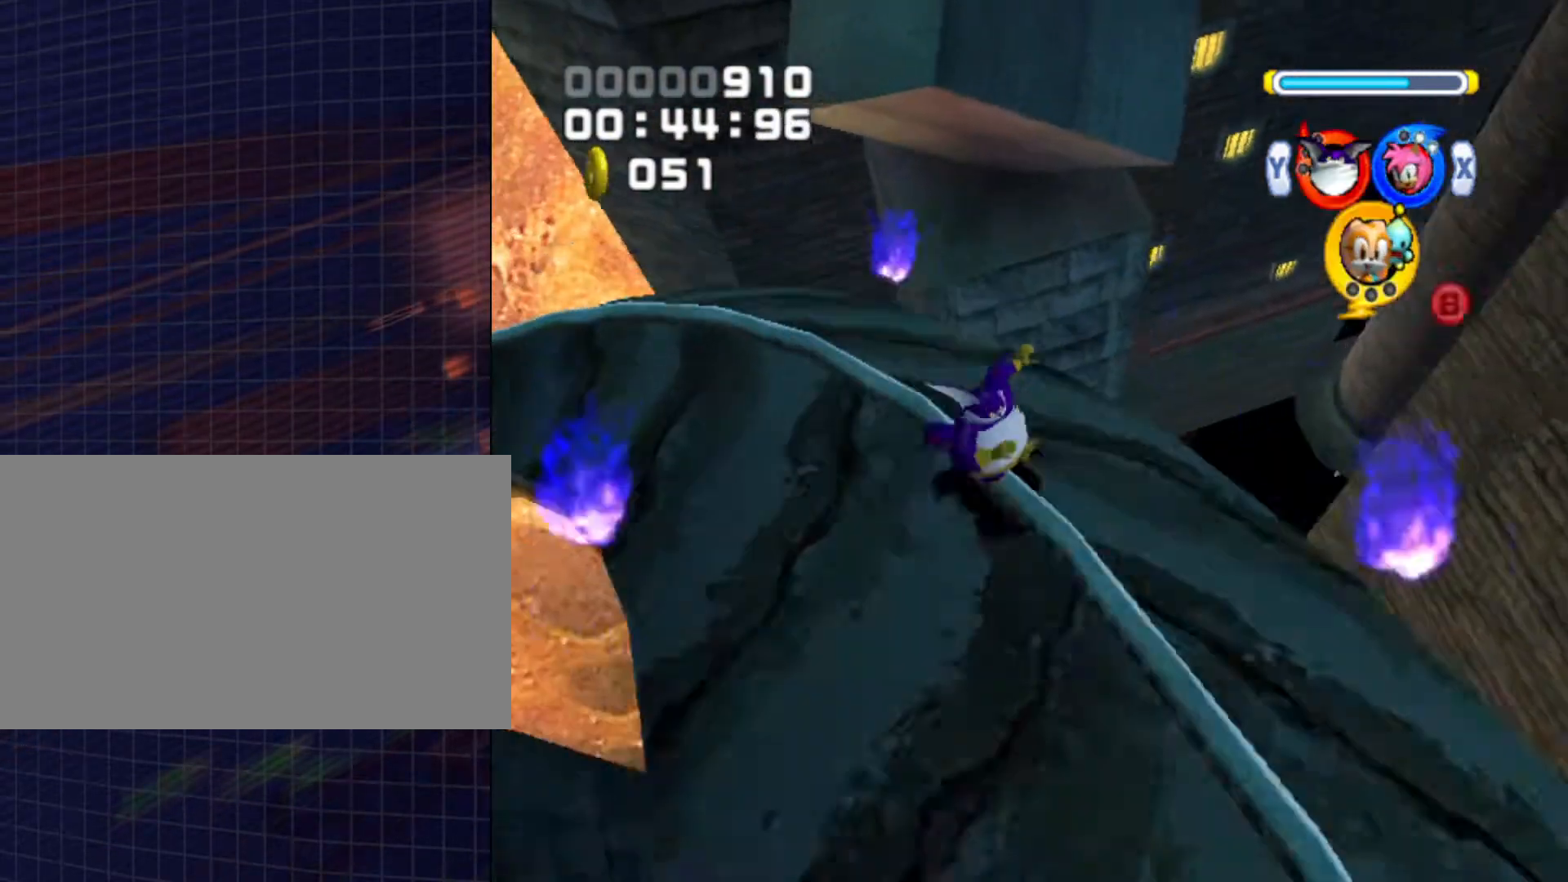
{"buttons": ["L1"], "left_stick": "up-right", "right_stick": "center", "events": [[167, "A", "down"], [167, "L1", "down"], [167, "left_stick", "up-right"], [267, "A", "up"]]}
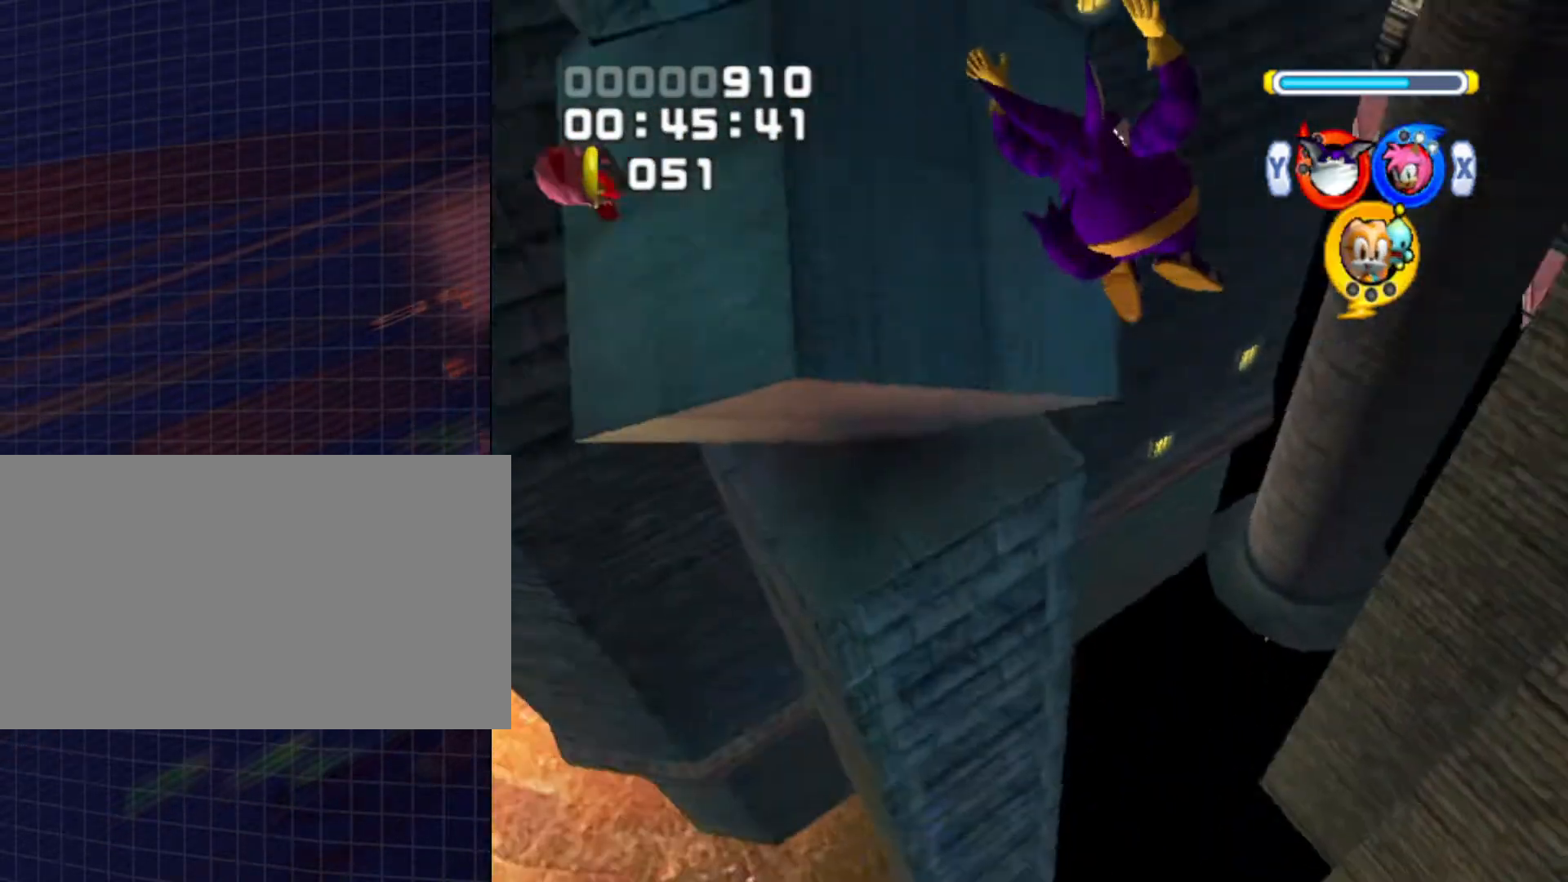
{"buttons": [], "left_stick": "up", "right_stick": "center", "events": [[200, "L1", "up"], [300, "left_stick", "up"]]}
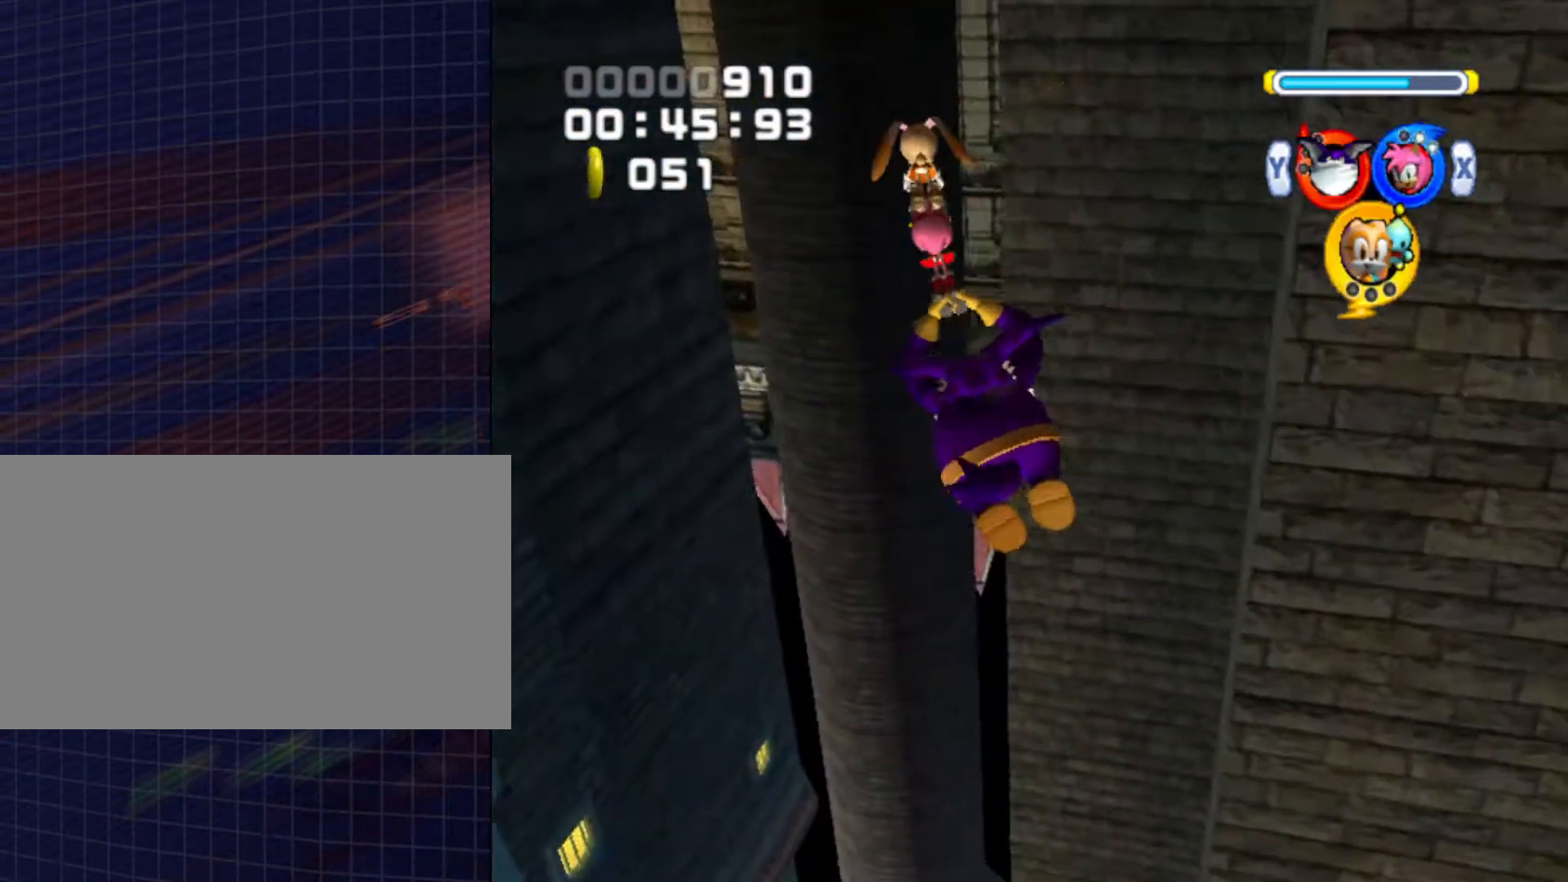
{"buttons": [], "left_stick": "up", "right_stick": "center", "events": [[33, "L1", "down"], [267, "L1", "up"]]}
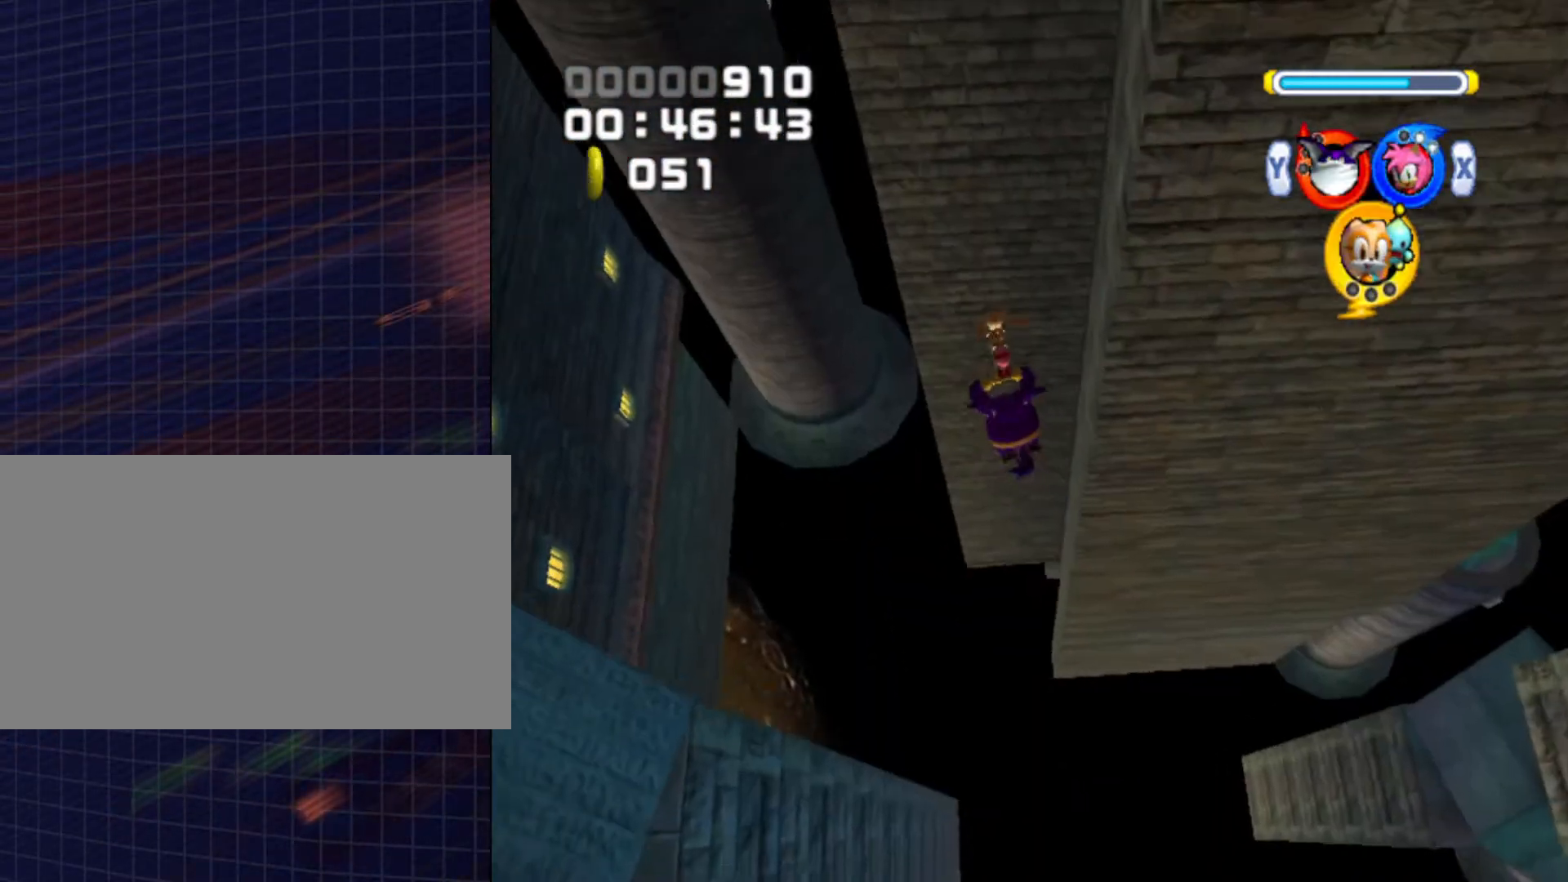
{"buttons": [], "left_stick": "up", "right_stick": "center", "events": []}
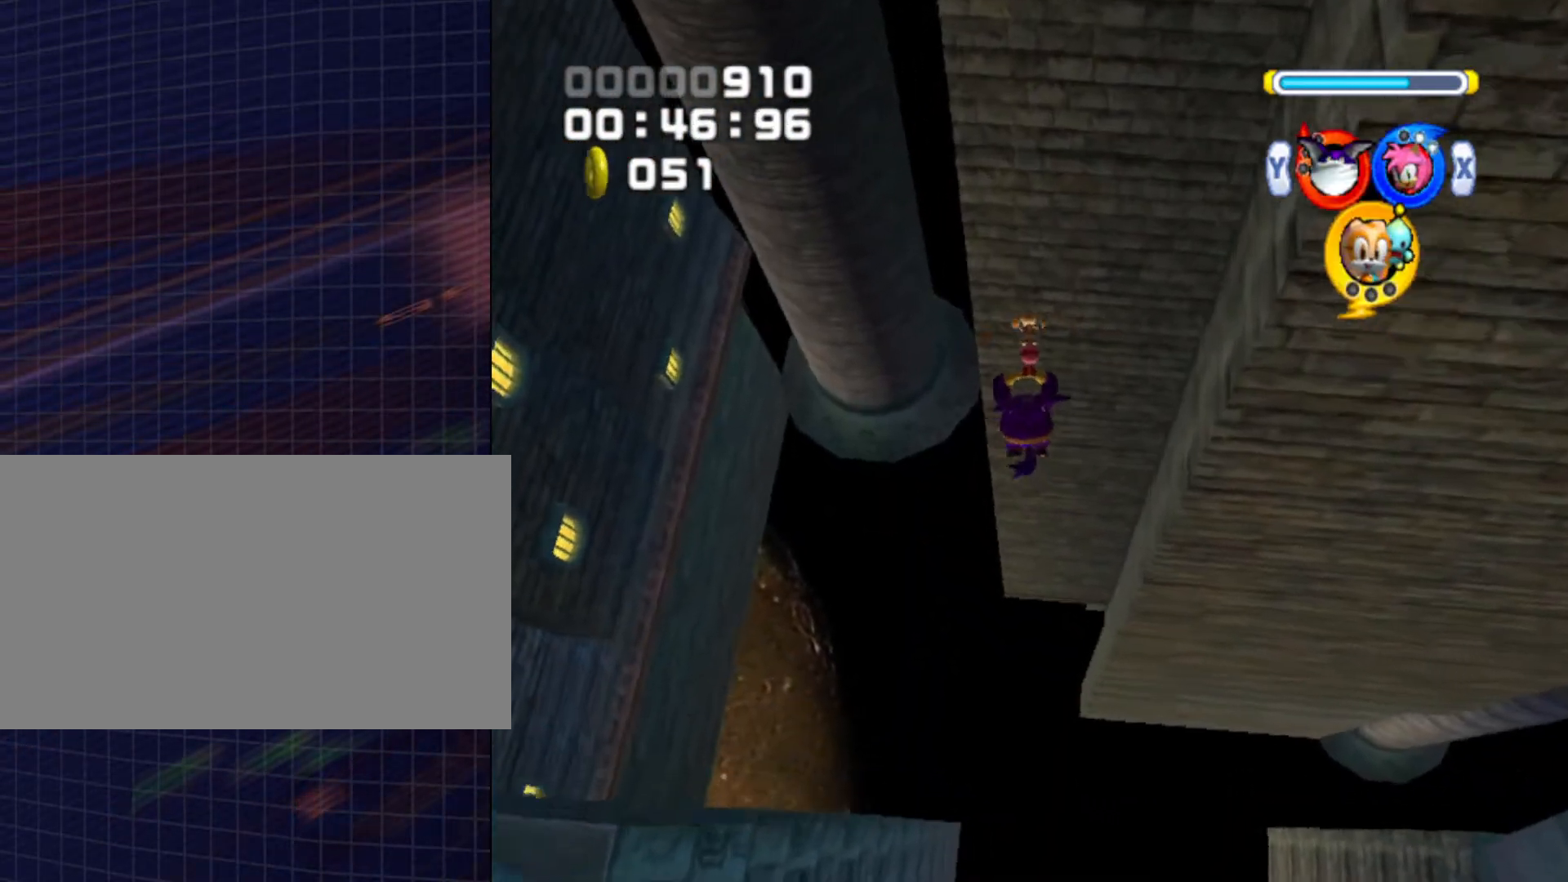
{"buttons": [], "left_stick": "up", "right_stick": "center", "events": []}
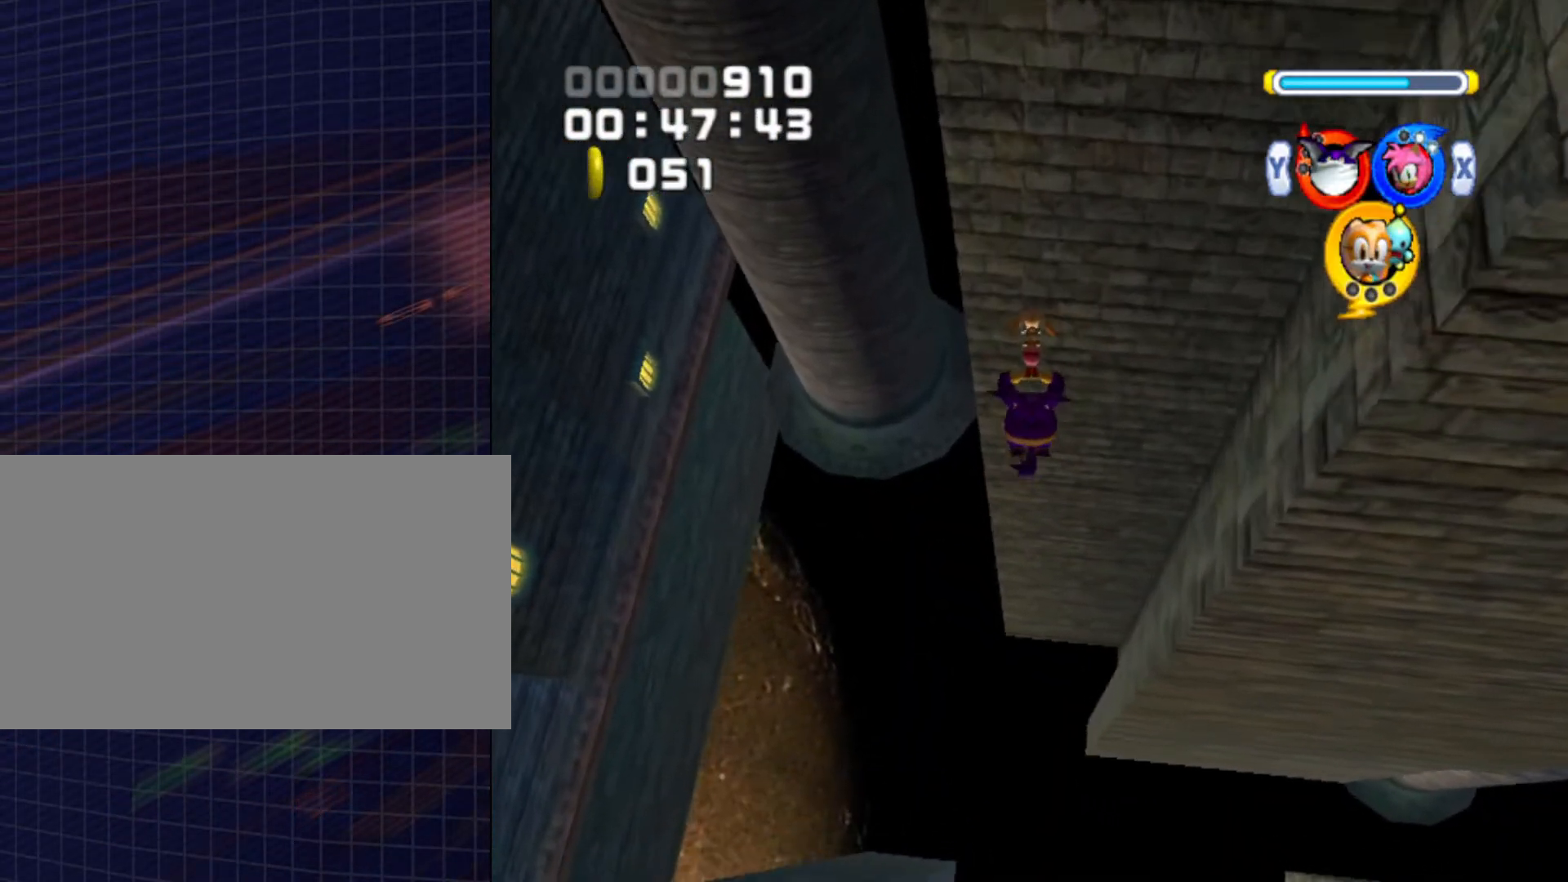
{"buttons": [], "left_stick": "center", "right_stick": "center", "events": [[233, "left_stick", "center"]]}
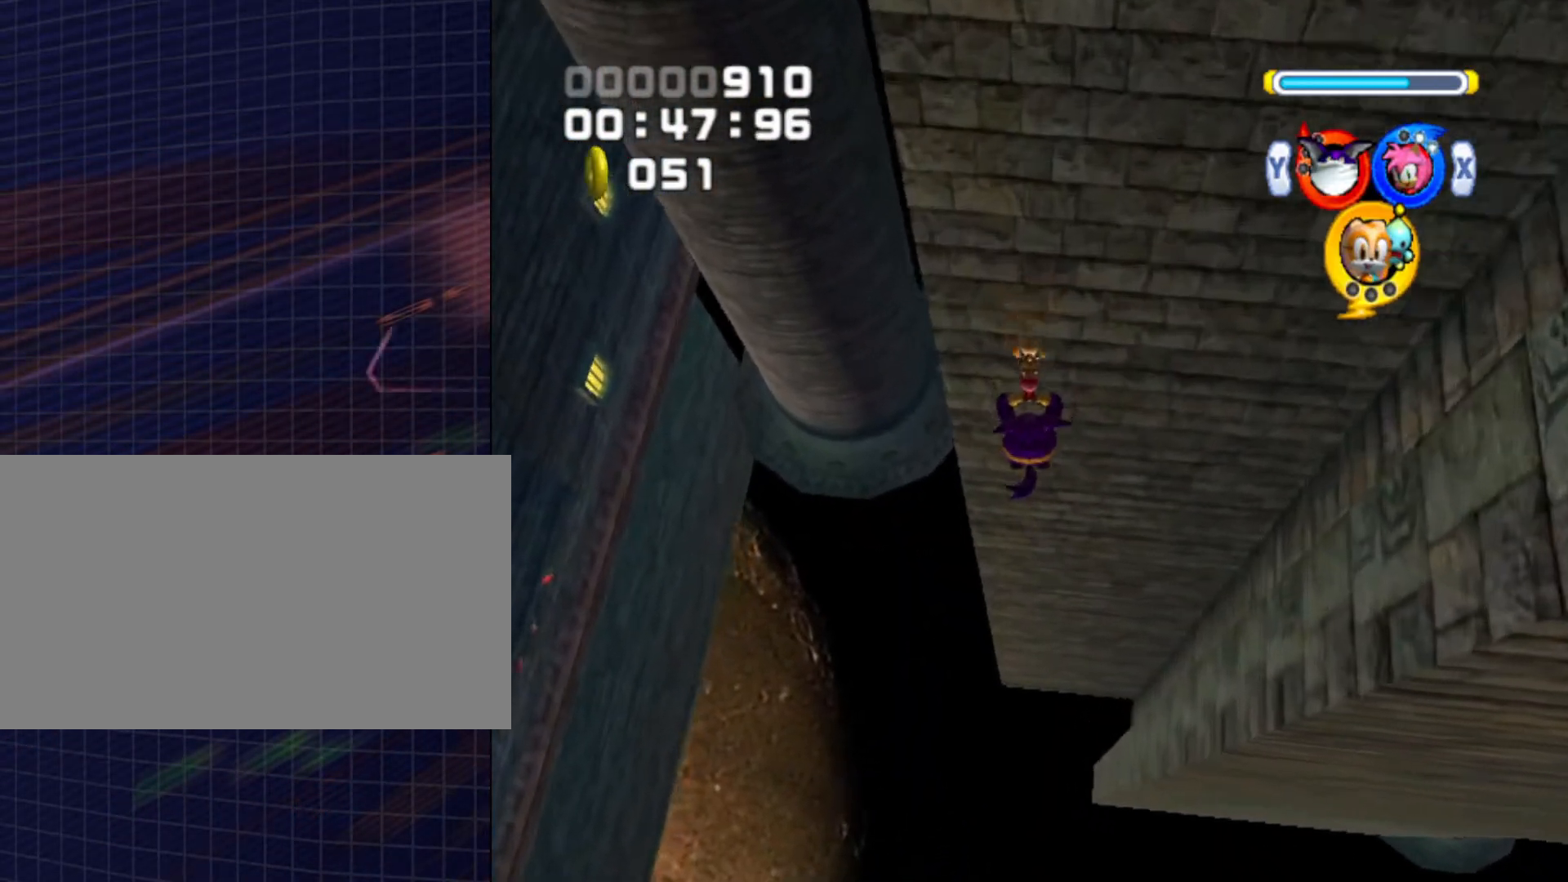
{"buttons": [], "left_stick": "center", "right_stick": "center", "events": []}
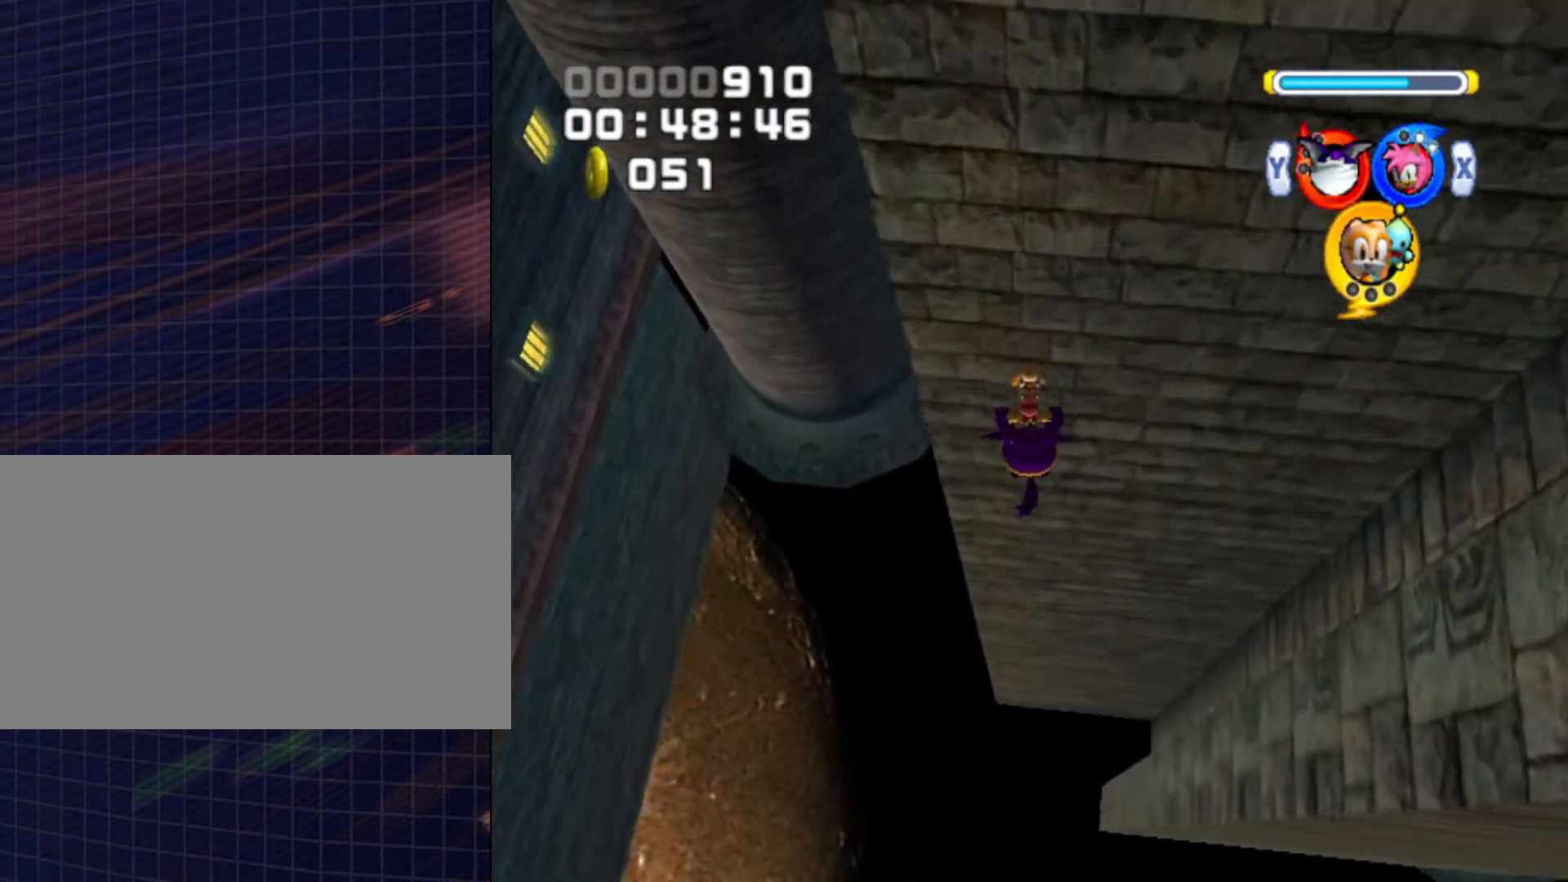
{"buttons": [], "left_stick": "center", "right_stick": "center", "events": [[33, "left_stick", "up"], [233, "left_stick", "center"]]}
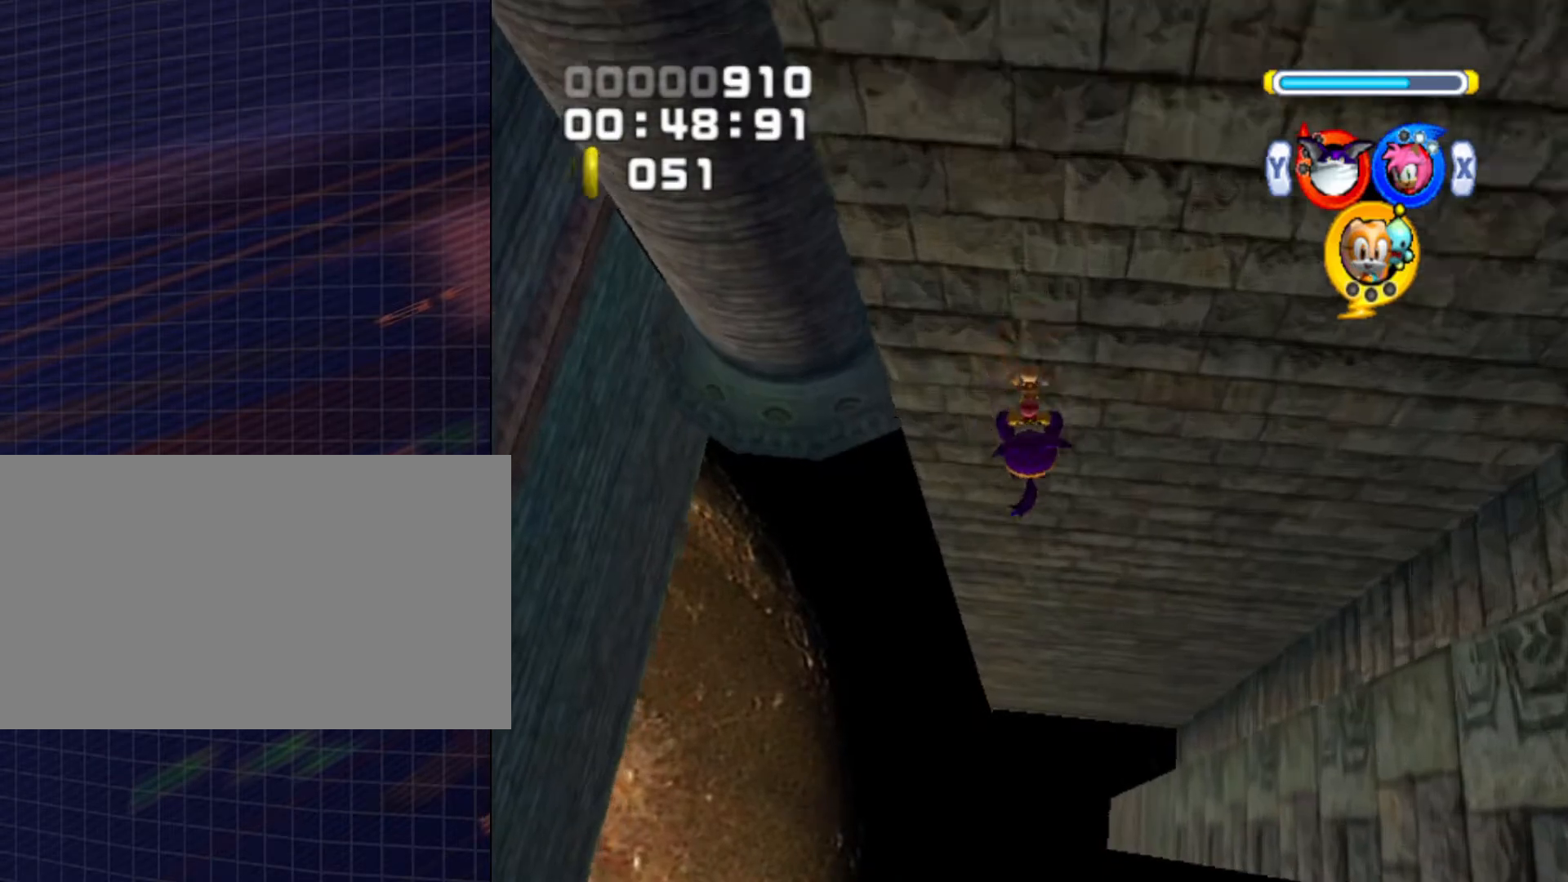
{"buttons": [], "left_stick": "center", "right_stick": "center", "events": [[33, "left_stick", "up"], [167, "left_stick", "center"]]}
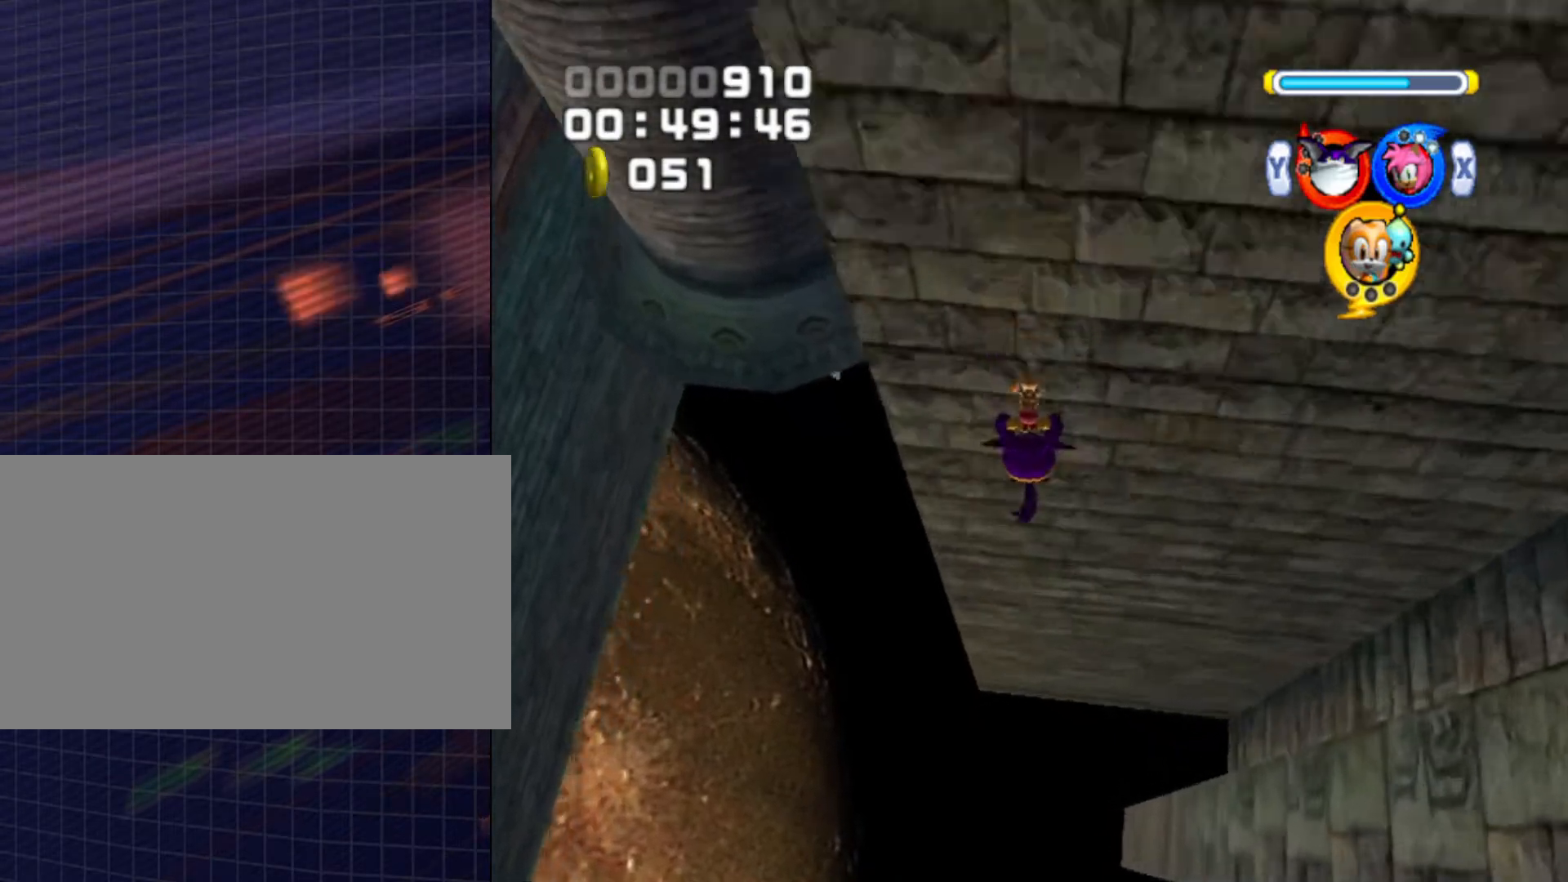
{"buttons": [], "left_stick": "center", "right_stick": "center", "events": []}
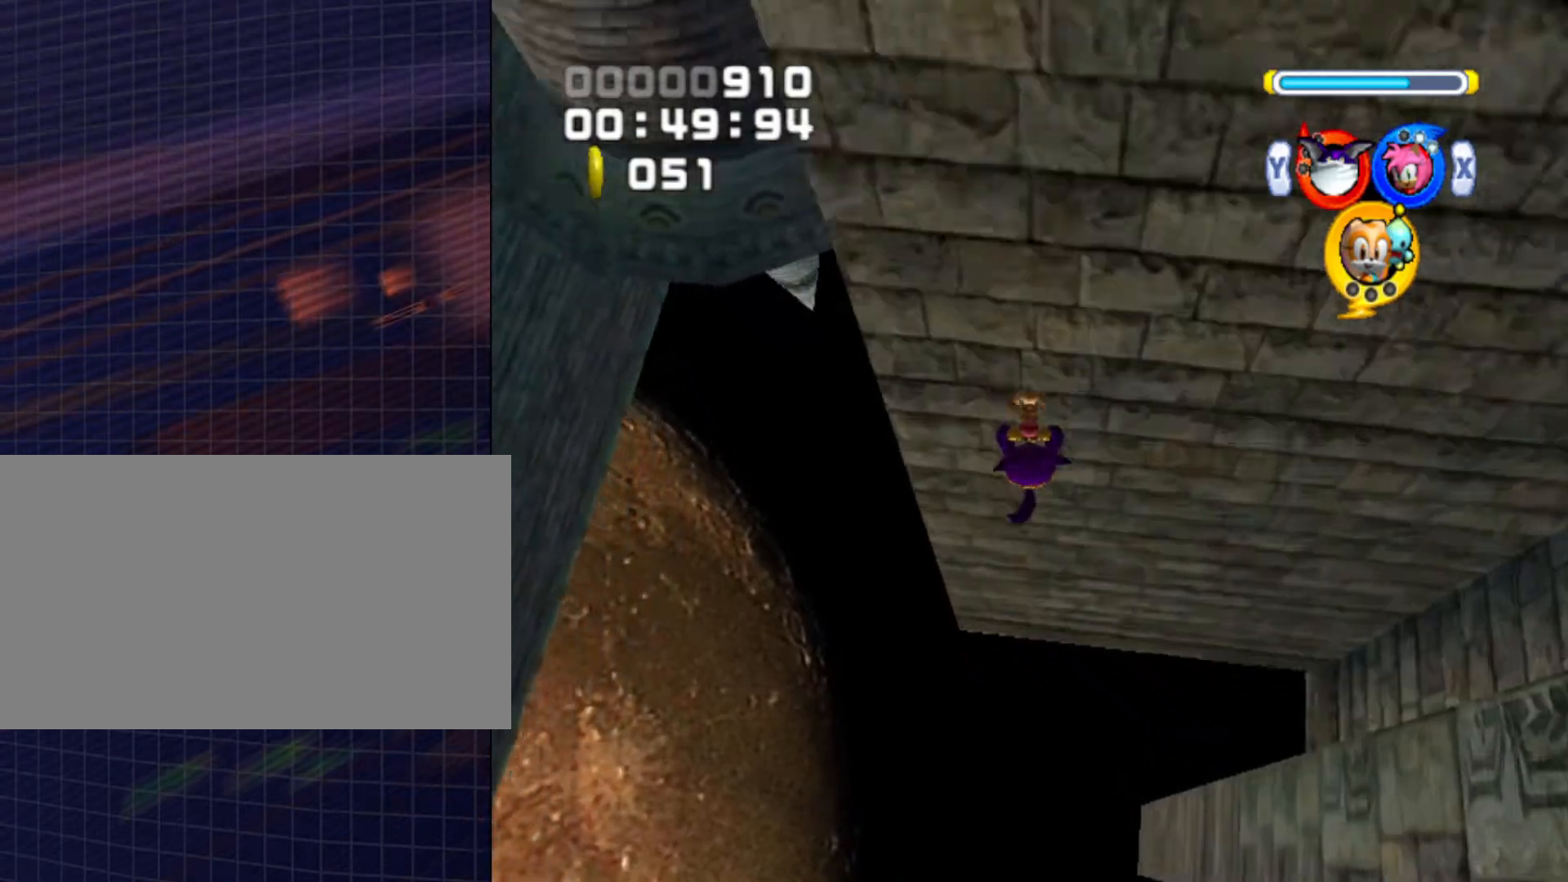
{"buttons": [], "left_stick": "up-right", "right_stick": "center", "events": [[433, "left_stick", "up-right"]]}
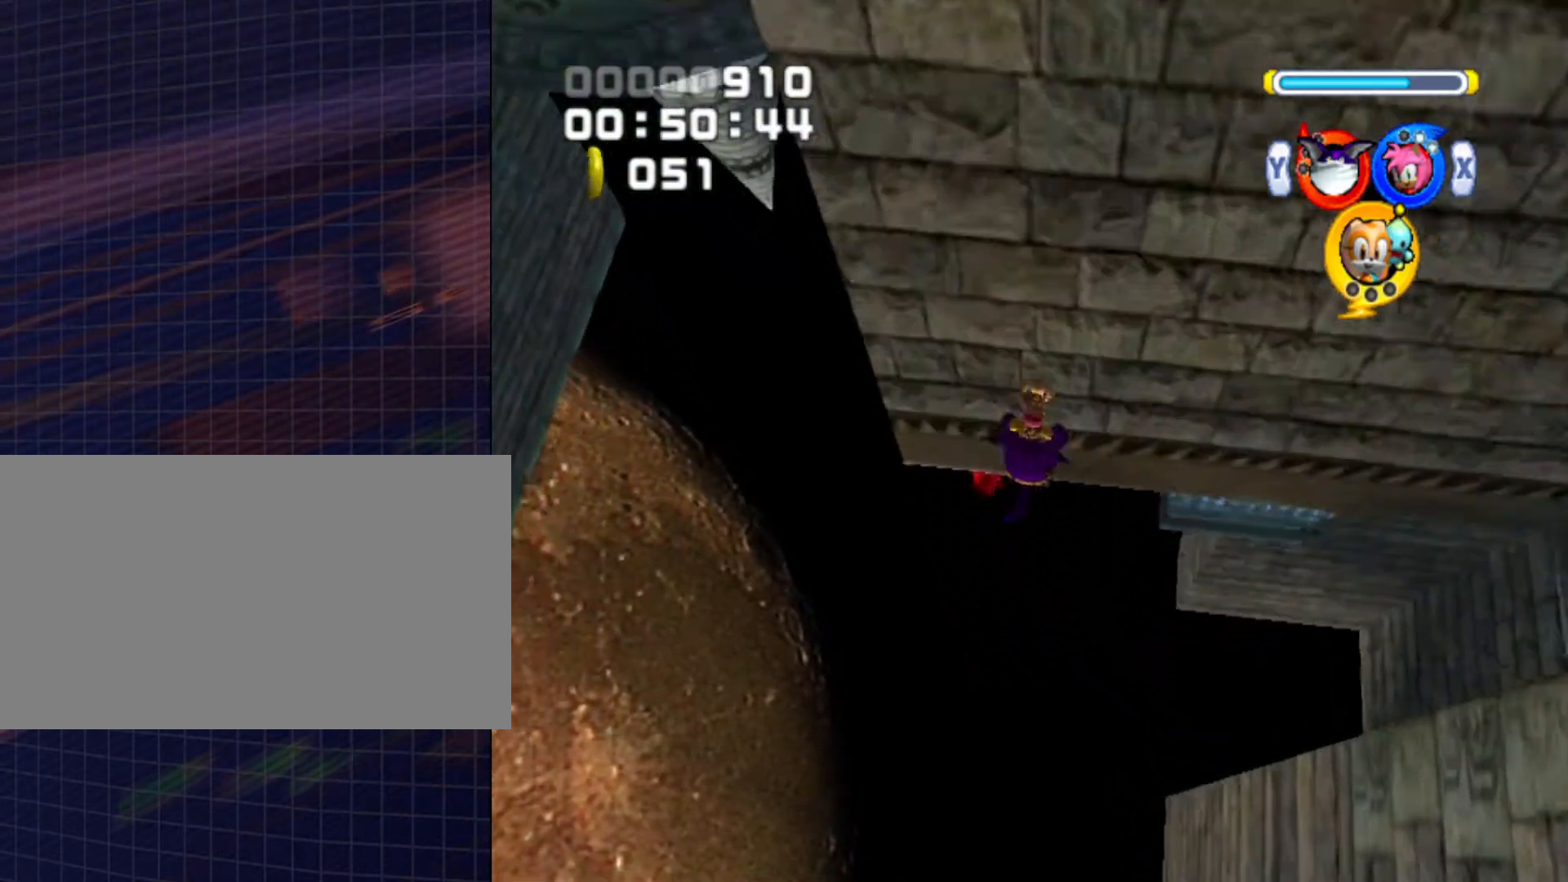
{"buttons": ["A"], "left_stick": "up", "right_stick": "center", "events": [[33, "left_stick", "up"], [200, "left_stick", "up-right"], [300, "left_stick", "up"], [333, "A", "down"], [400, "A", "up"], [433, "A", "down"]]}
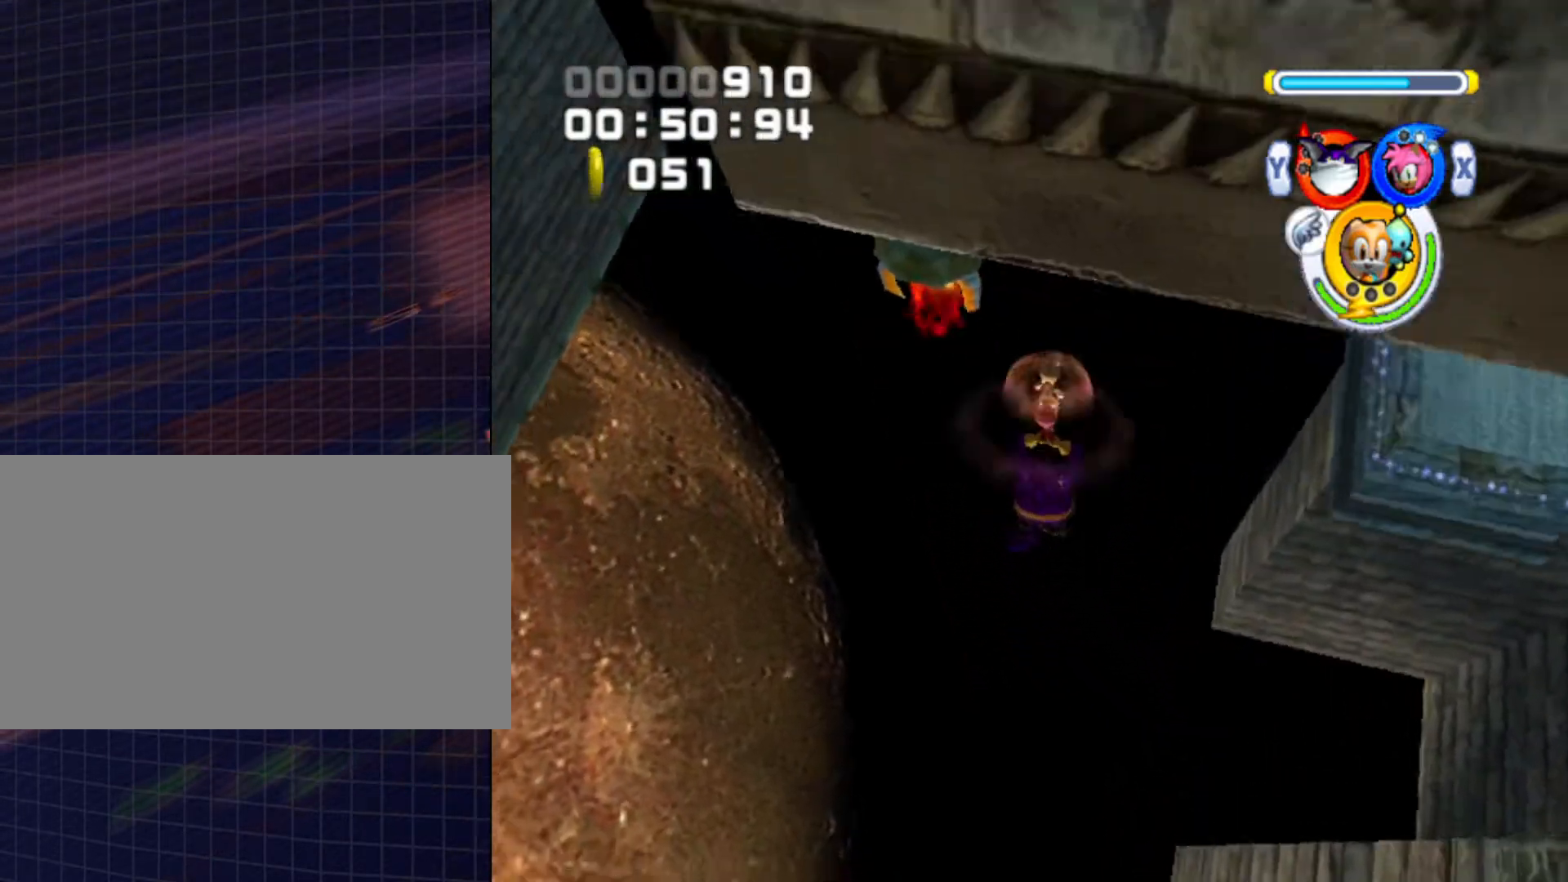
{"buttons": ["A"], "left_stick": "up", "right_stick": "center", "events": [[33, "A", "up"], [167, "A", "down"], [200, "A", "up"], [233, "A", "down"]]}
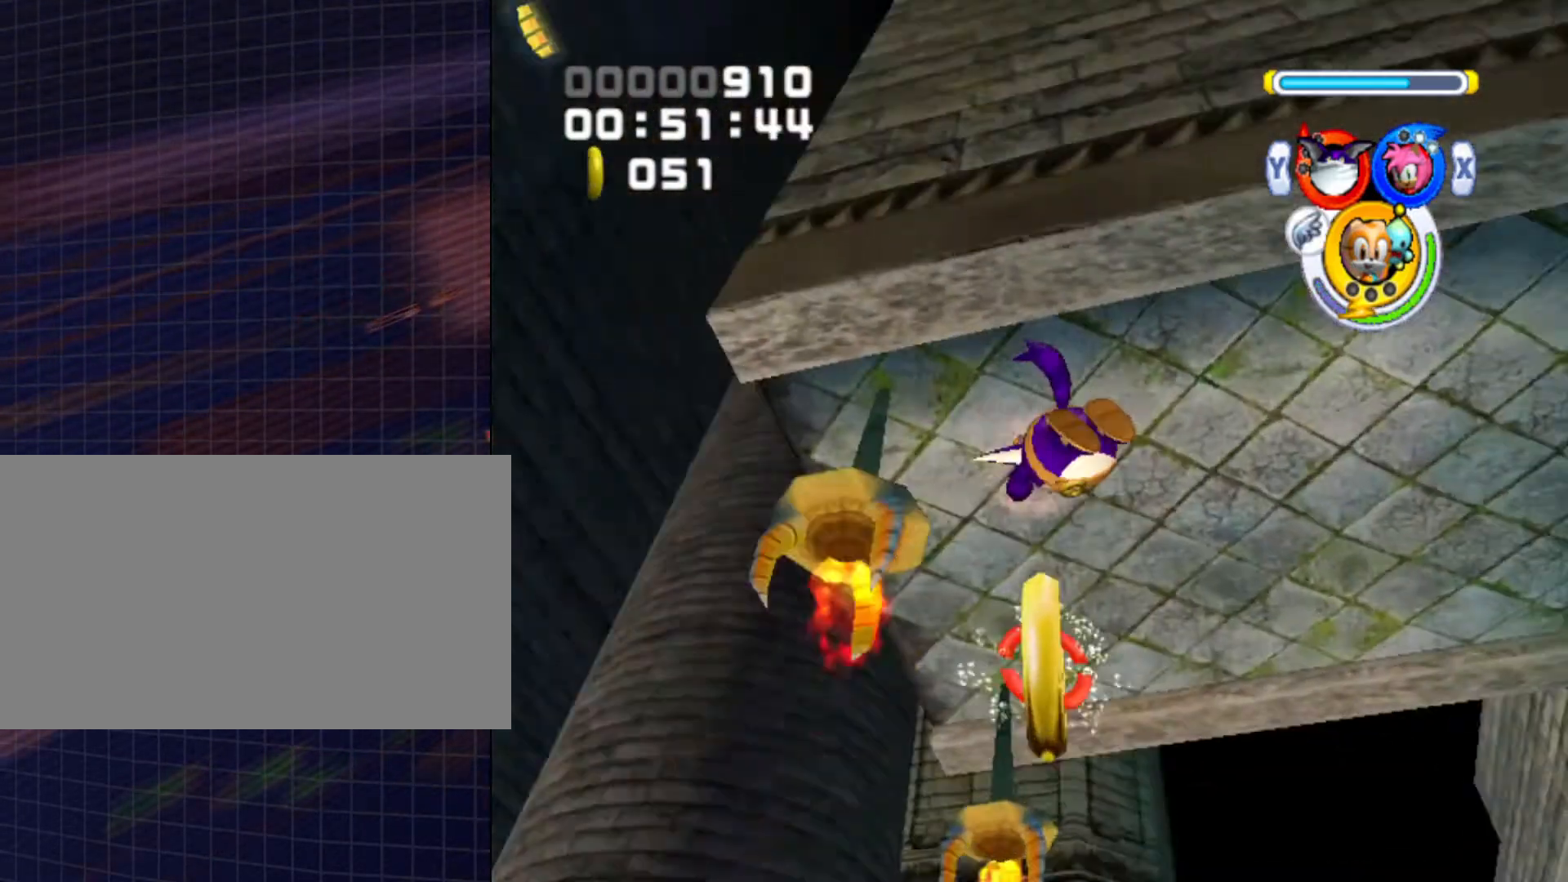
{"buttons": ["A"], "left_stick": "up", "right_stick": "center", "events": []}
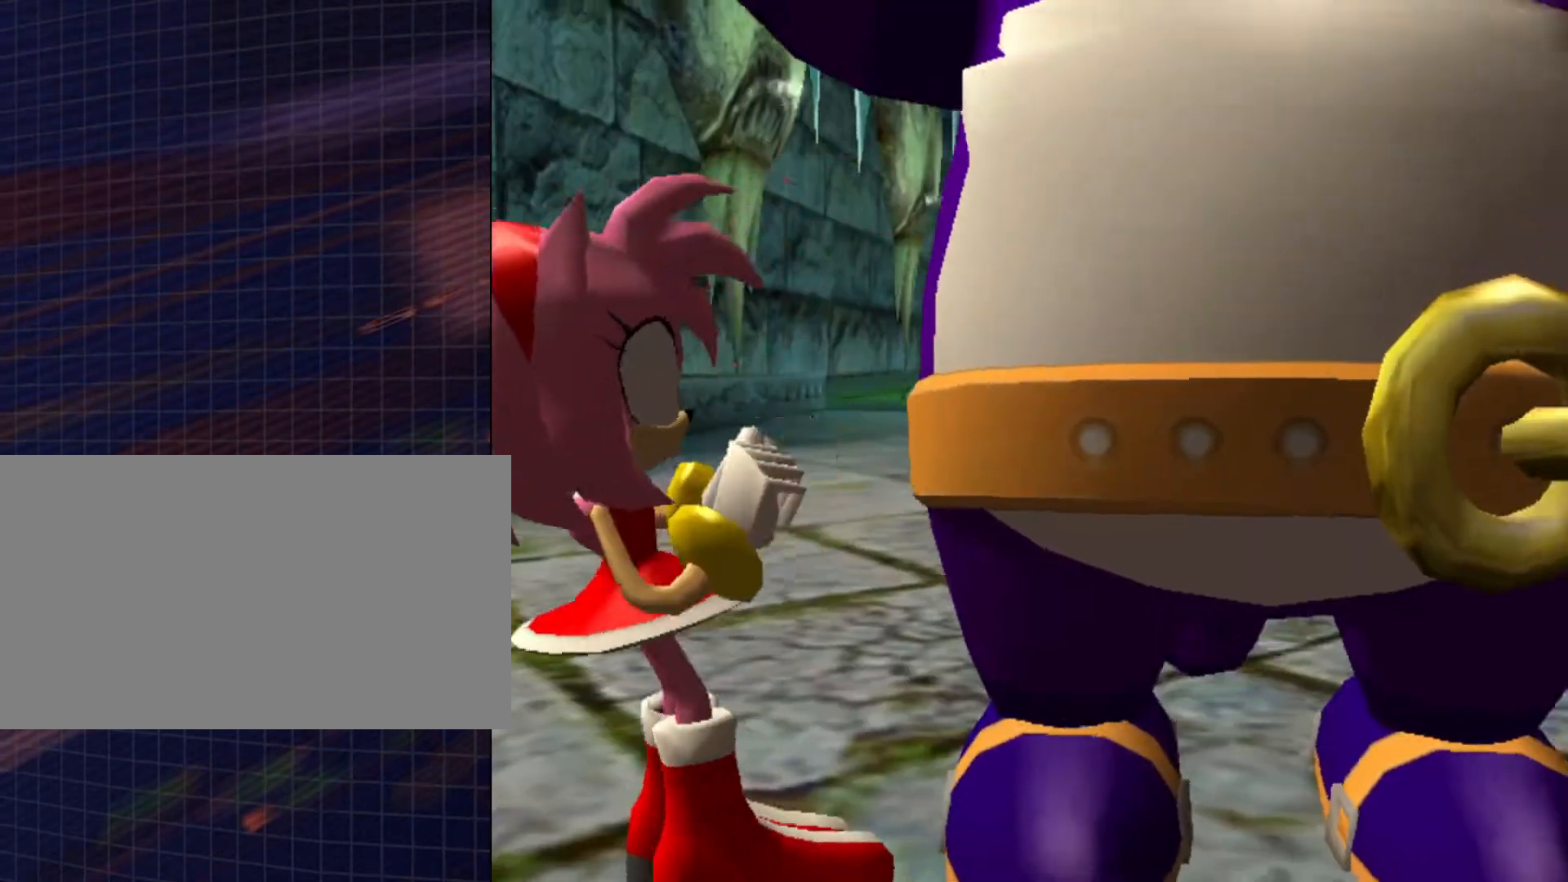
{"buttons": [], "left_stick": "center", "right_stick": "center", "events": [[67, "A", "up"], [133, "left_stick", "center"]]}
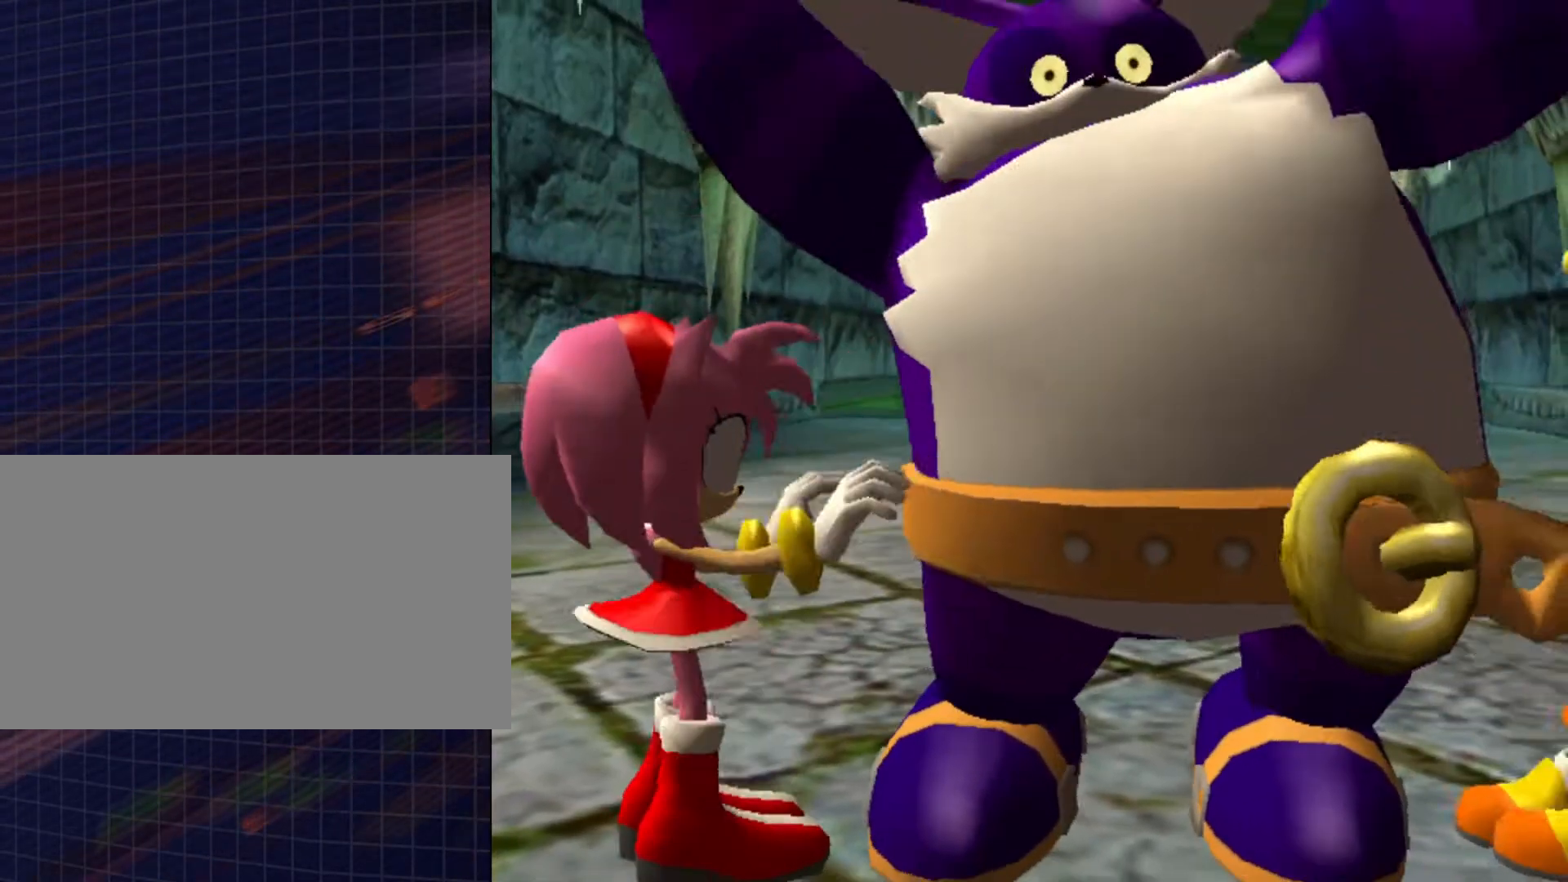
{"buttons": [], "left_stick": "center", "right_stick": "center", "events": []}